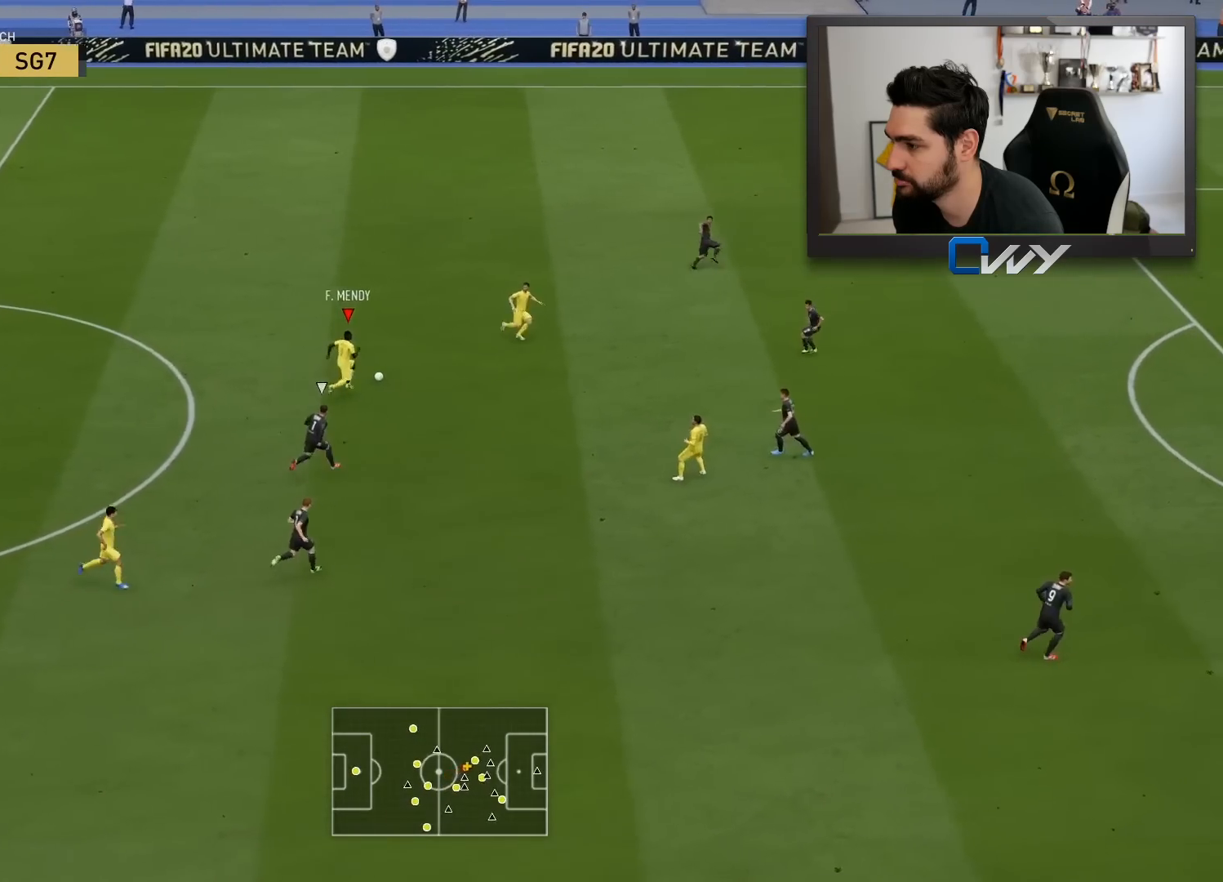
Gameplay with a controller (PlayStation layout); each line is a JSON object with the inputs held at the frame after it. "events" lists button and stick changes between this image and that frame as [ms after this image, input, new state], when the widget could be followed in between.
{"buttons": ["L3"], "left_stick": "down-right", "right_stick": "center", "events": [[67, "R2", "up"], [133, "CROSS", "down"], [133, "L3", "down"], [133, "left_stick", "down-right"], [267, "CROSS", "up"]]}
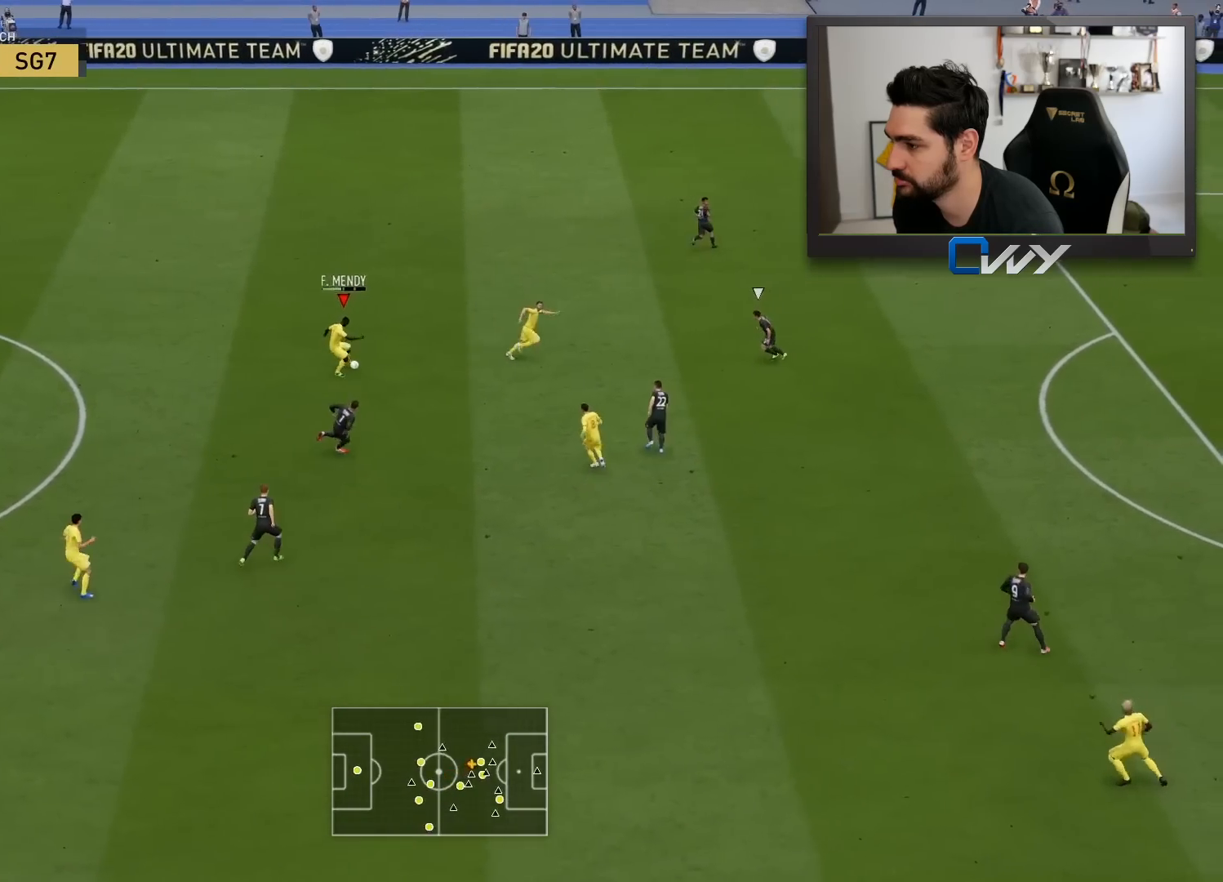
{"buttons": ["L3"], "left_stick": "down", "right_stick": "center", "events": [[283, "left_stick", "down"]]}
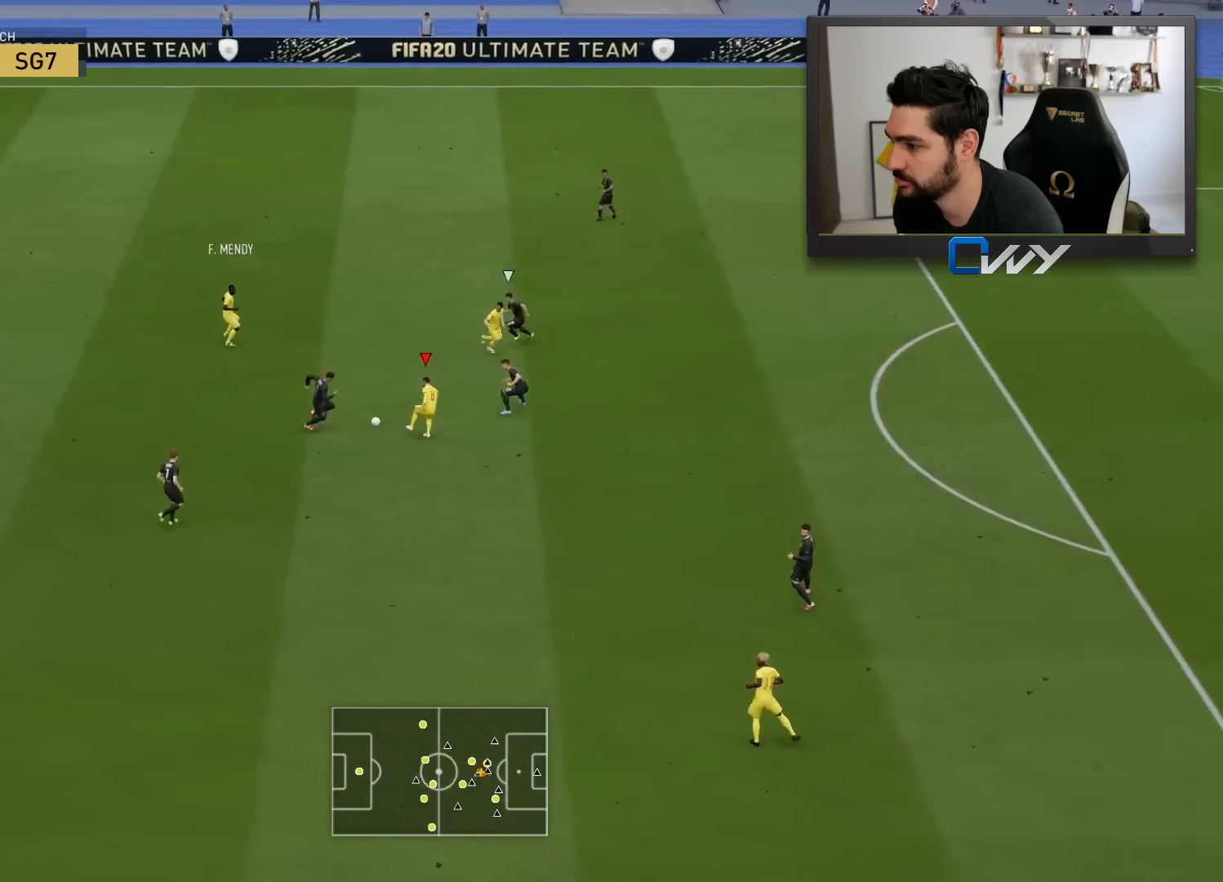
{"buttons": ["L3"], "left_stick": "right", "right_stick": "center", "events": [[217, "left_stick", "down-right"], [317, "TRIANGLE", "down"], [350, "left_stick", "right"], [450, "TRIANGLE", "up"]]}
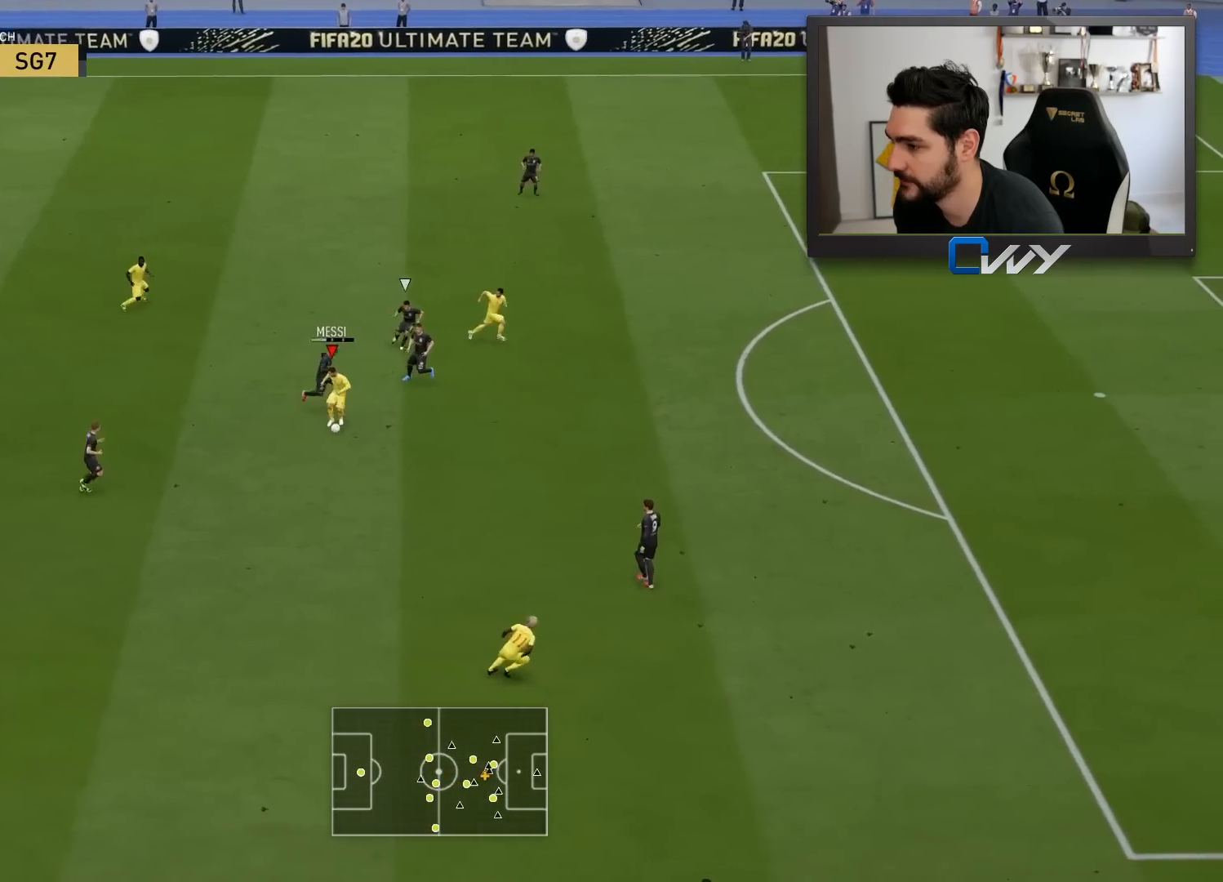
{"buttons": ["L3"], "left_stick": "right", "right_stick": "center", "events": []}
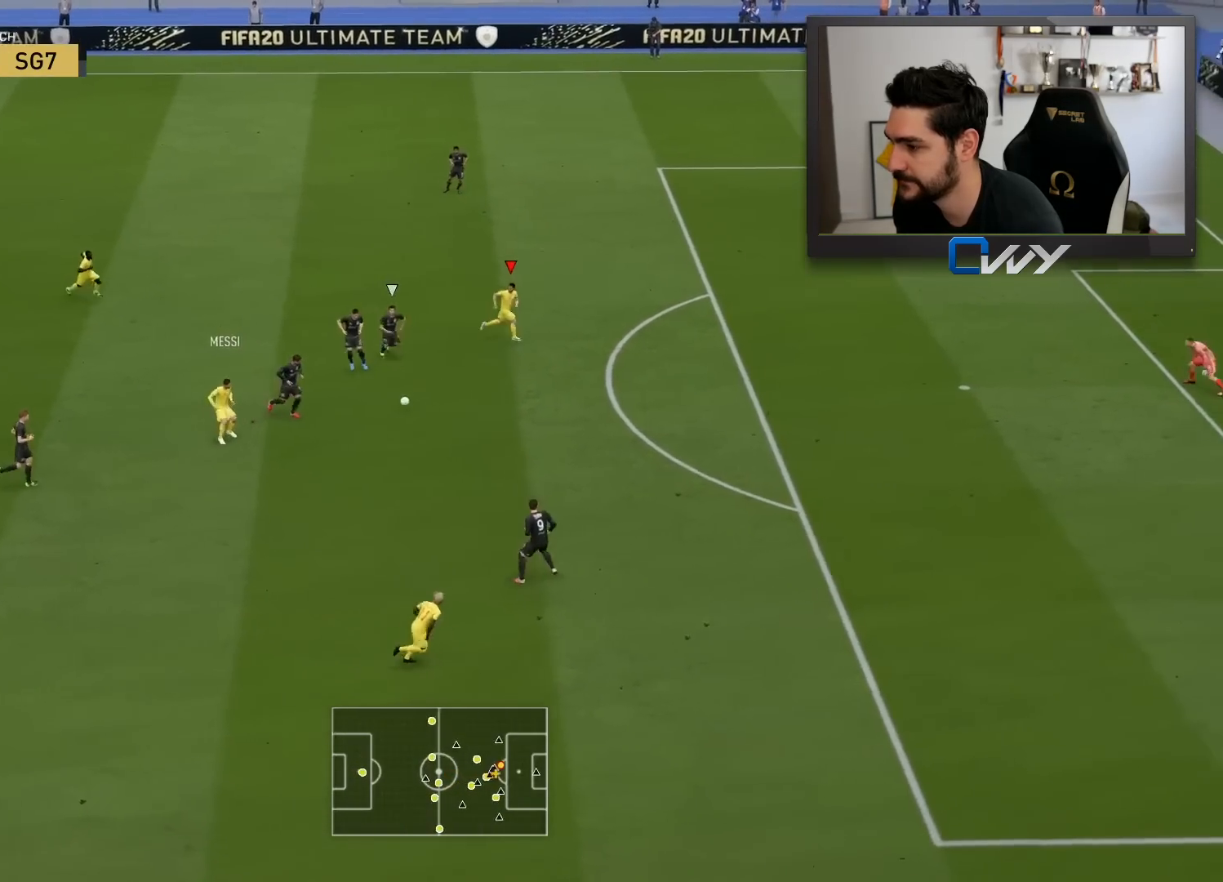
{"buttons": ["L3"], "left_stick": "right", "right_stick": "center", "events": []}
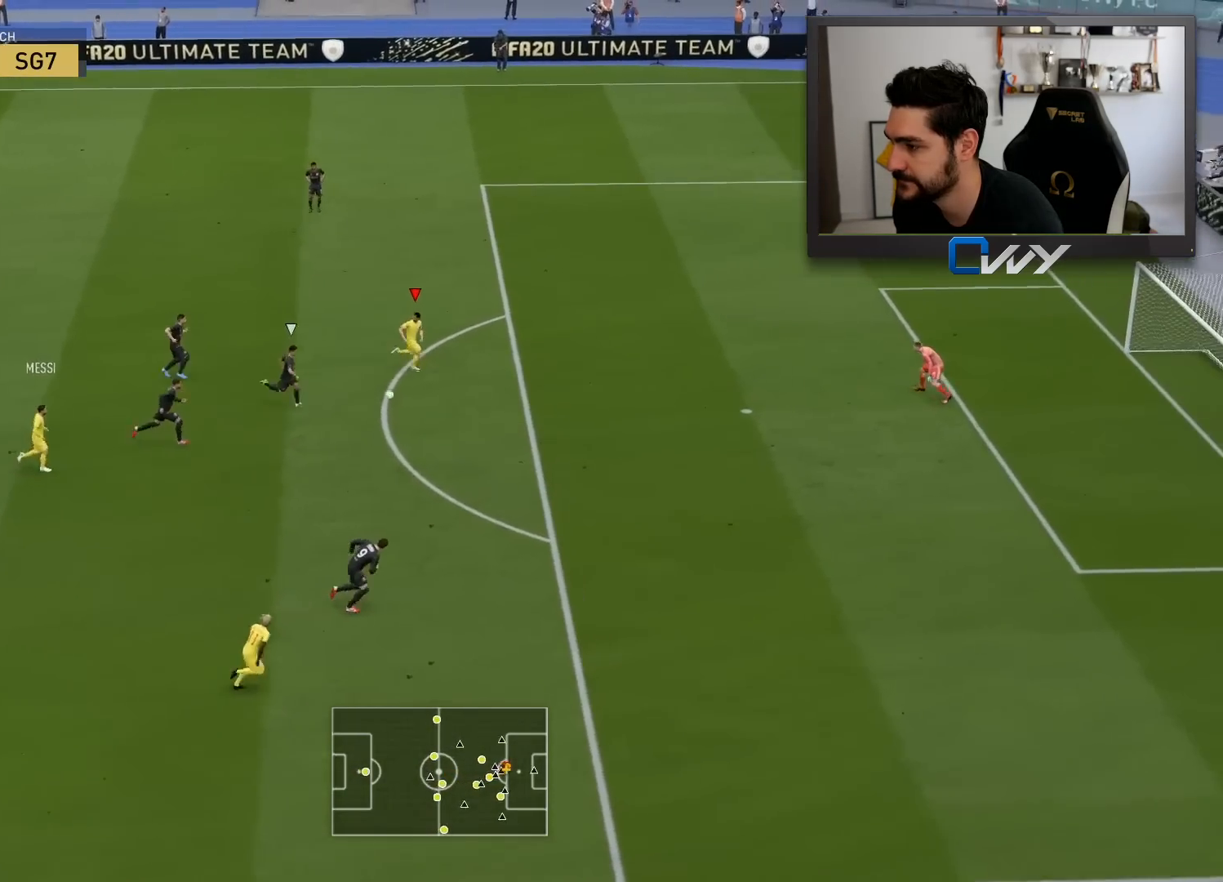
{"buttons": ["CIRCLE", "L3"], "left_stick": "down-right", "right_stick": "center", "events": [[467, "CIRCLE", "down"], [467, "left_stick", "down-right"]]}
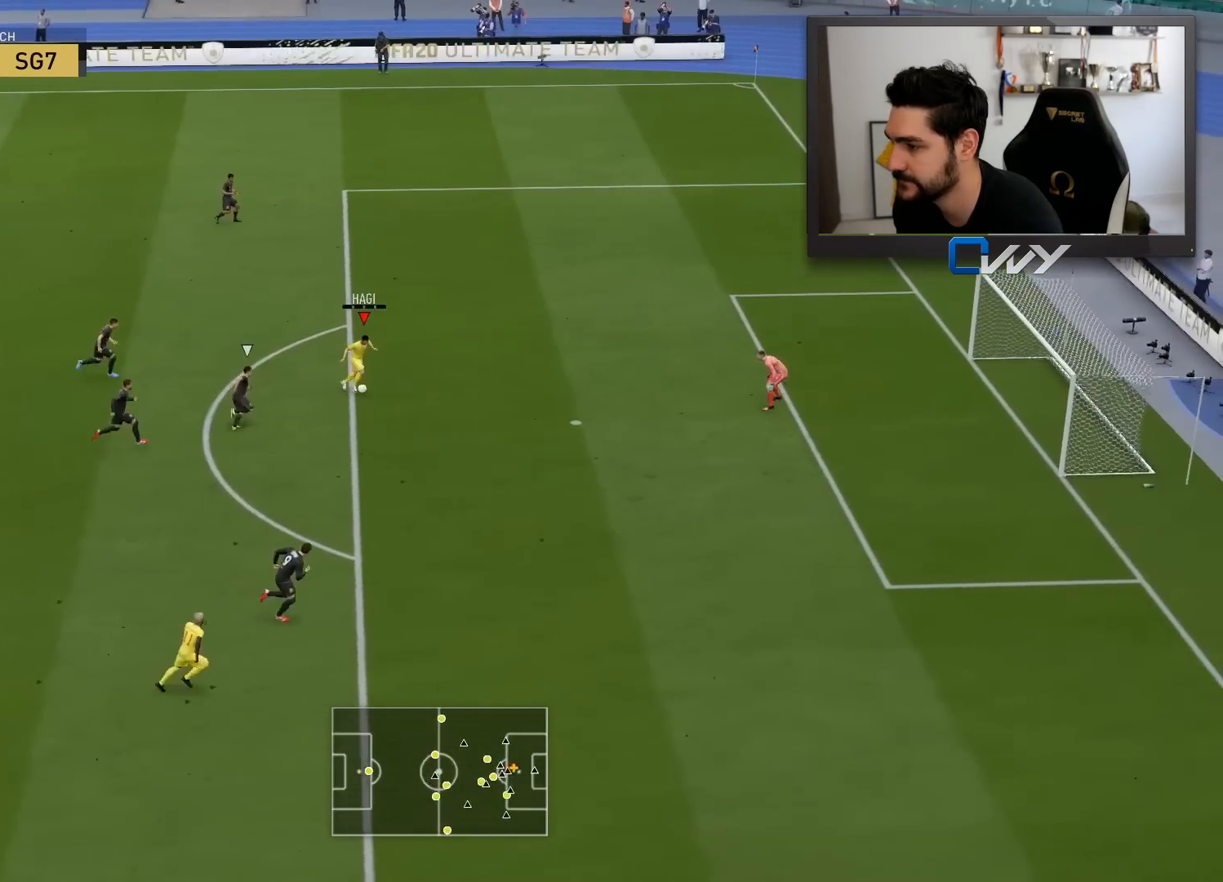
{"buttons": ["L3"], "left_stick": "down-right", "right_stick": "center", "events": [[167, "CIRCLE", "up"]]}
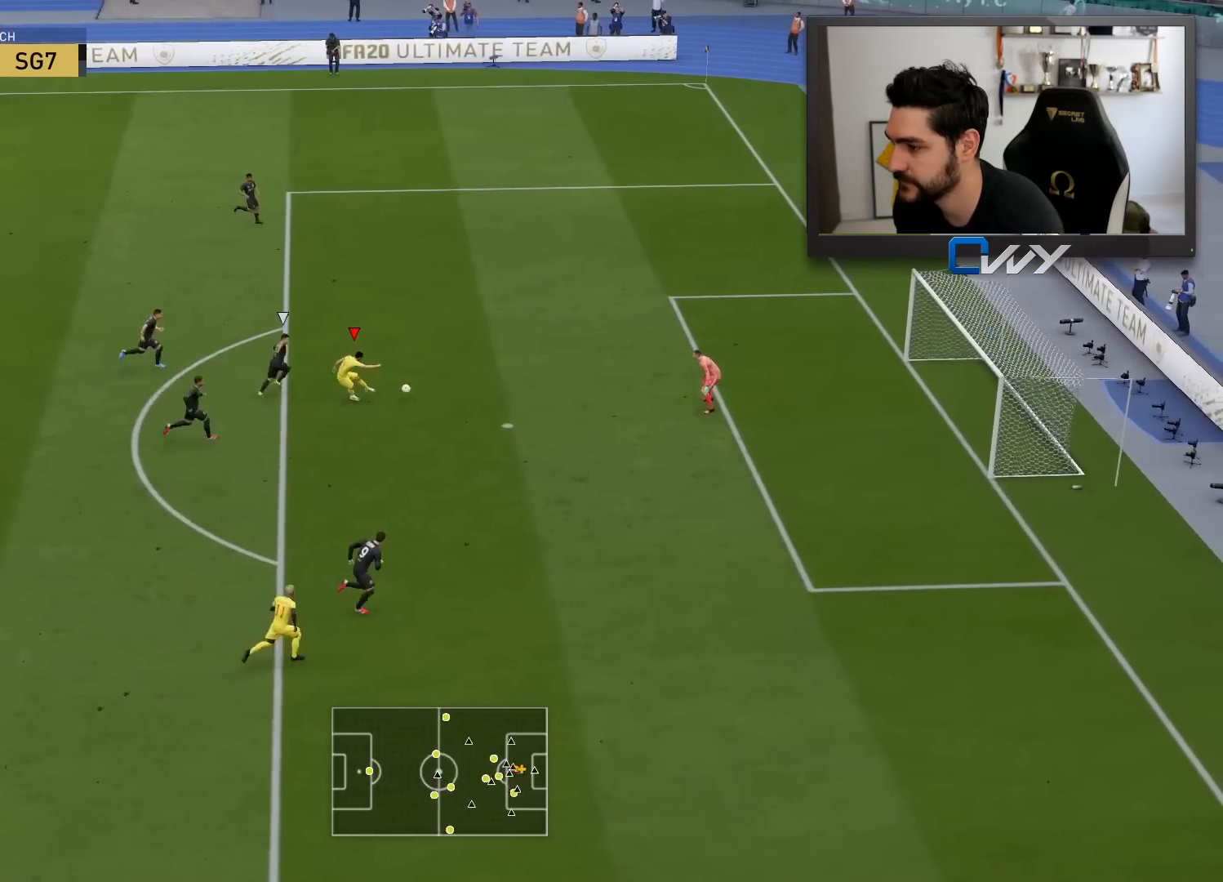
{"buttons": ["L3"], "left_stick": "down-right", "right_stick": "center", "events": []}
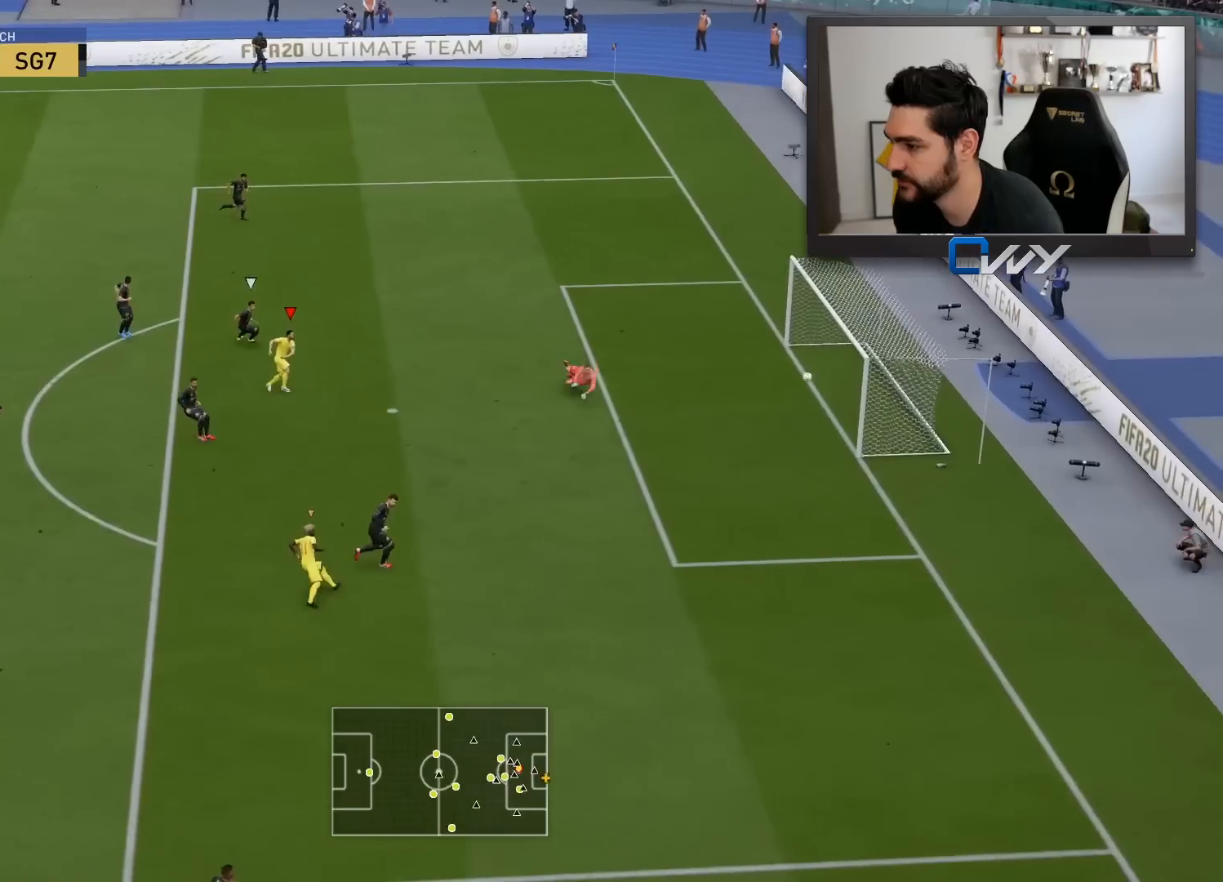
{"buttons": [], "left_stick": "center", "right_stick": "center", "events": [[450, "L3", "up"], [500, "left_stick", "center"]]}
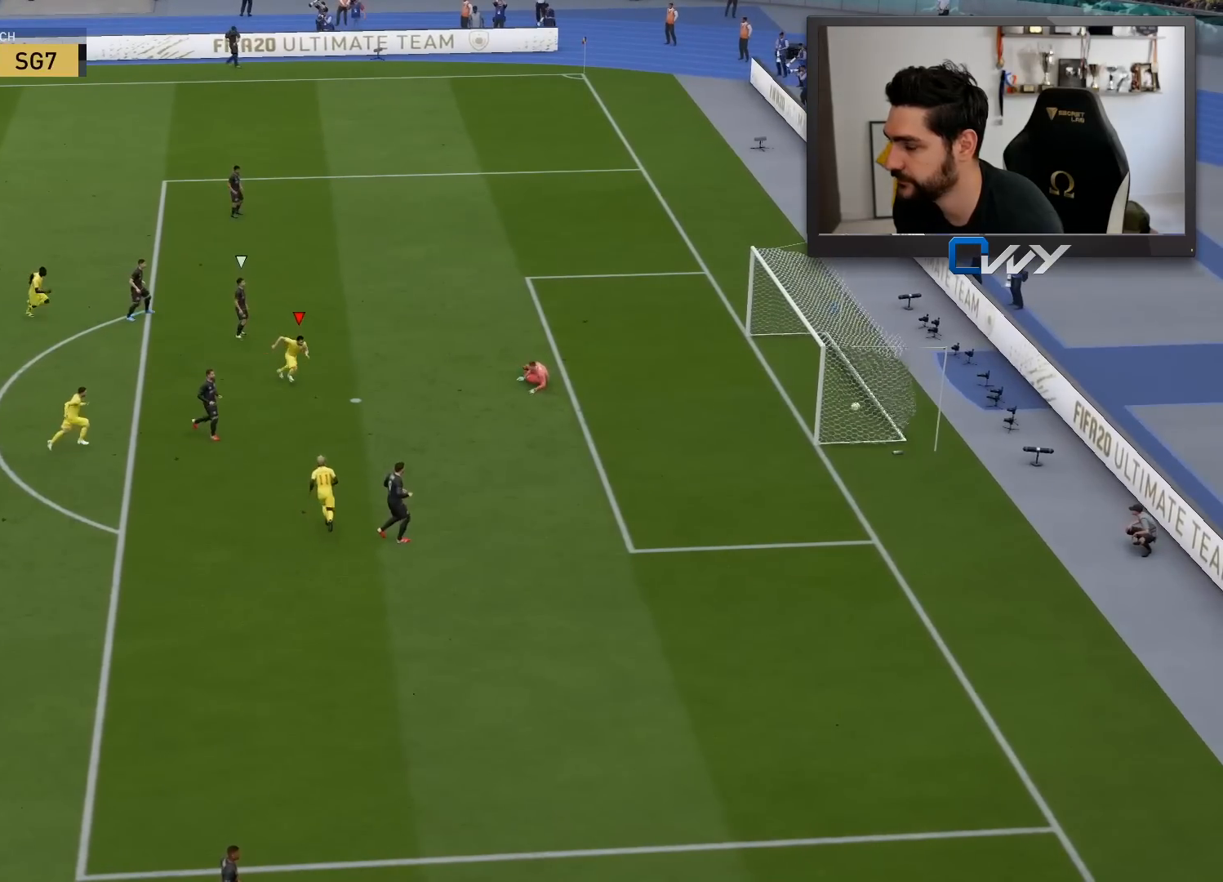
{"buttons": [], "left_stick": "center", "right_stick": "center", "events": []}
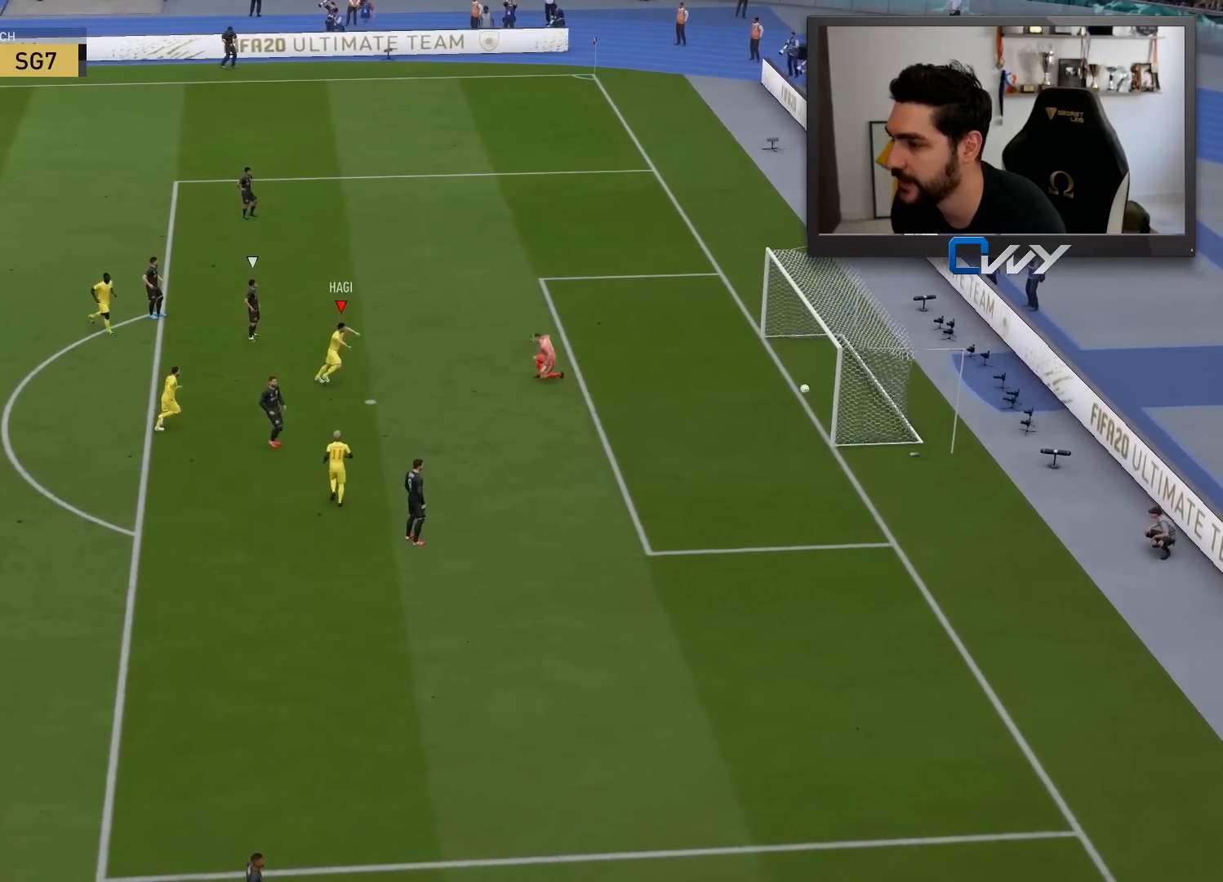
{"buttons": ["CROSS", "R1"], "left_stick": "center", "right_stick": "center", "events": [[67, "L1", "down"], [67, "R1", "down"], [100, "CROSS", "down"], [217, "CROSS", "up"], [217, "L1", "up"], [217, "R1", "up"], [300, "L1", "down"], [300, "R1", "down"], [317, "CROSS", "down"], [417, "CROSS", "up"], [417, "L1", "up"], [417, "R1", "up"], [467, "R1", "down"], [483, "CROSS", "down"]]}
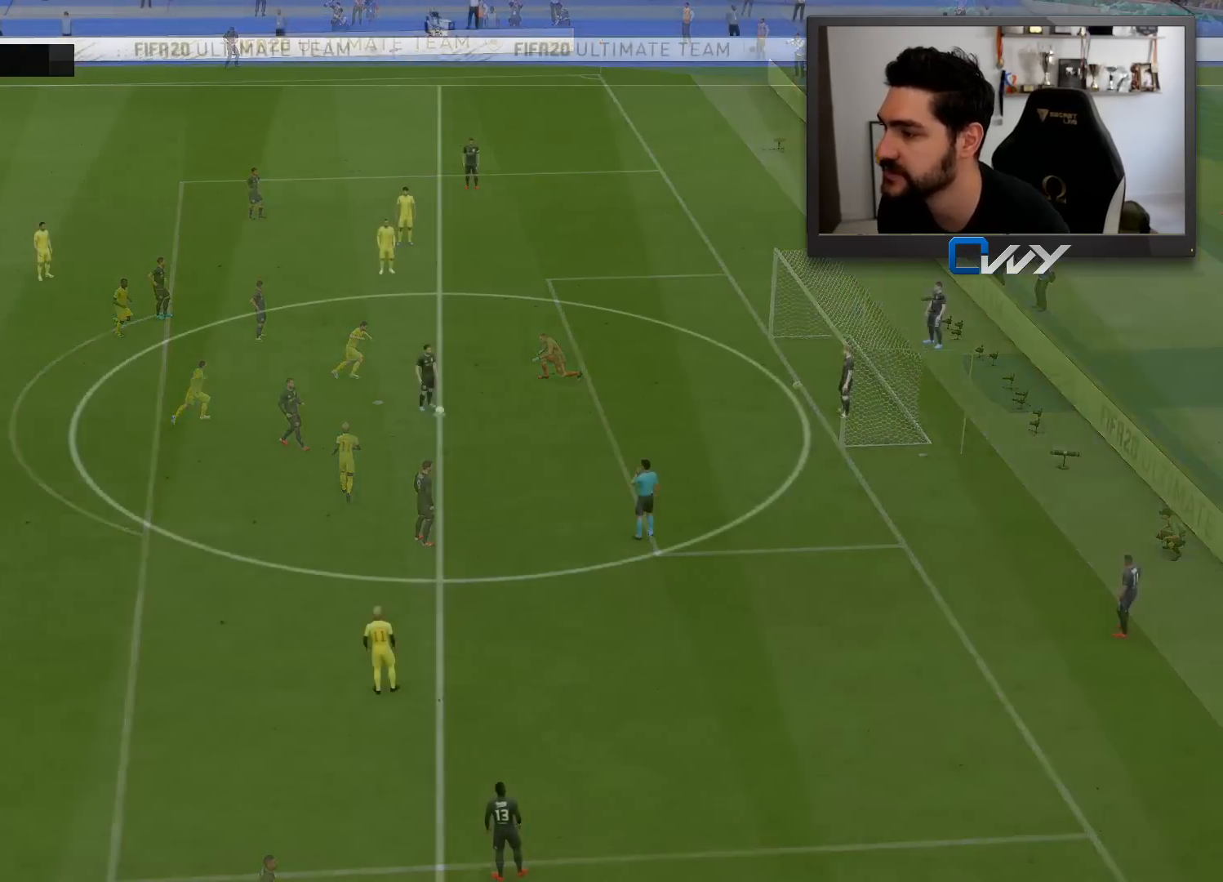
{"buttons": [], "left_stick": "center", "right_stick": "center", "events": [[33, "L1", "down"], [67, "CROSS", "up"], [67, "L1", "up"], [67, "R1", "up"]]}
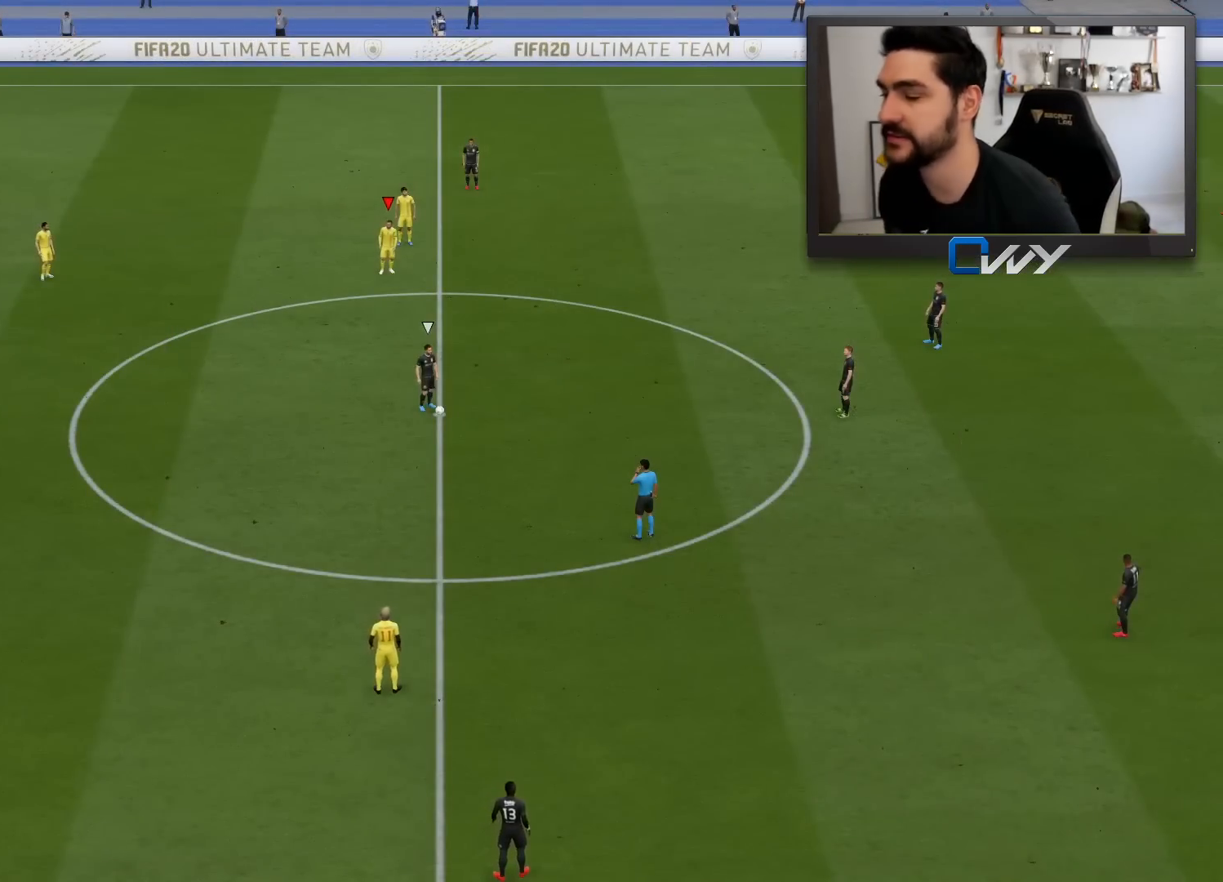
{"buttons": ["L2"], "left_stick": "up-left", "right_stick": "center", "events": [[283, "right_stick", "down-right"], [450, "L2", "down"], [450, "right_stick", "center"], [483, "left_stick", "up-left"]]}
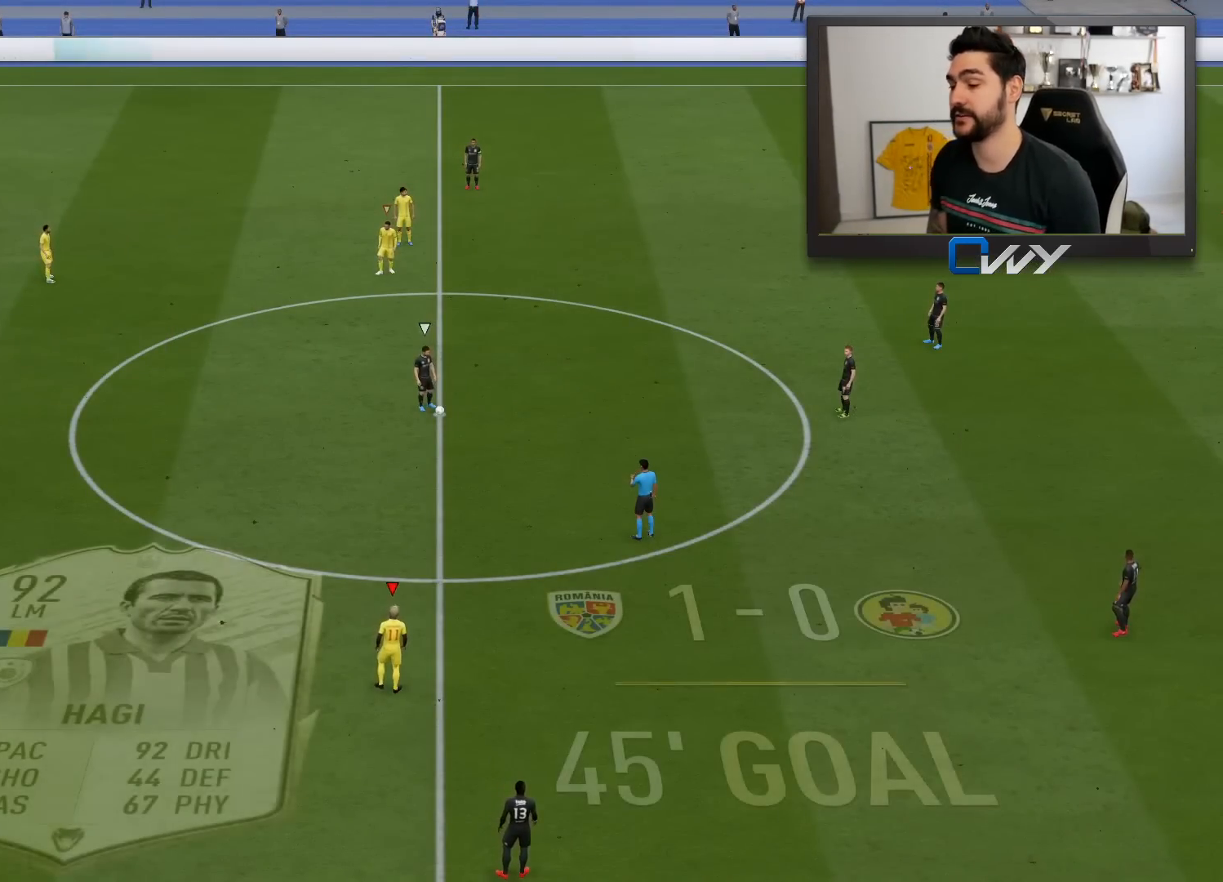
{"buttons": ["L2"], "left_stick": "up", "right_stick": "center", "events": [[83, "left_stick", "up"]]}
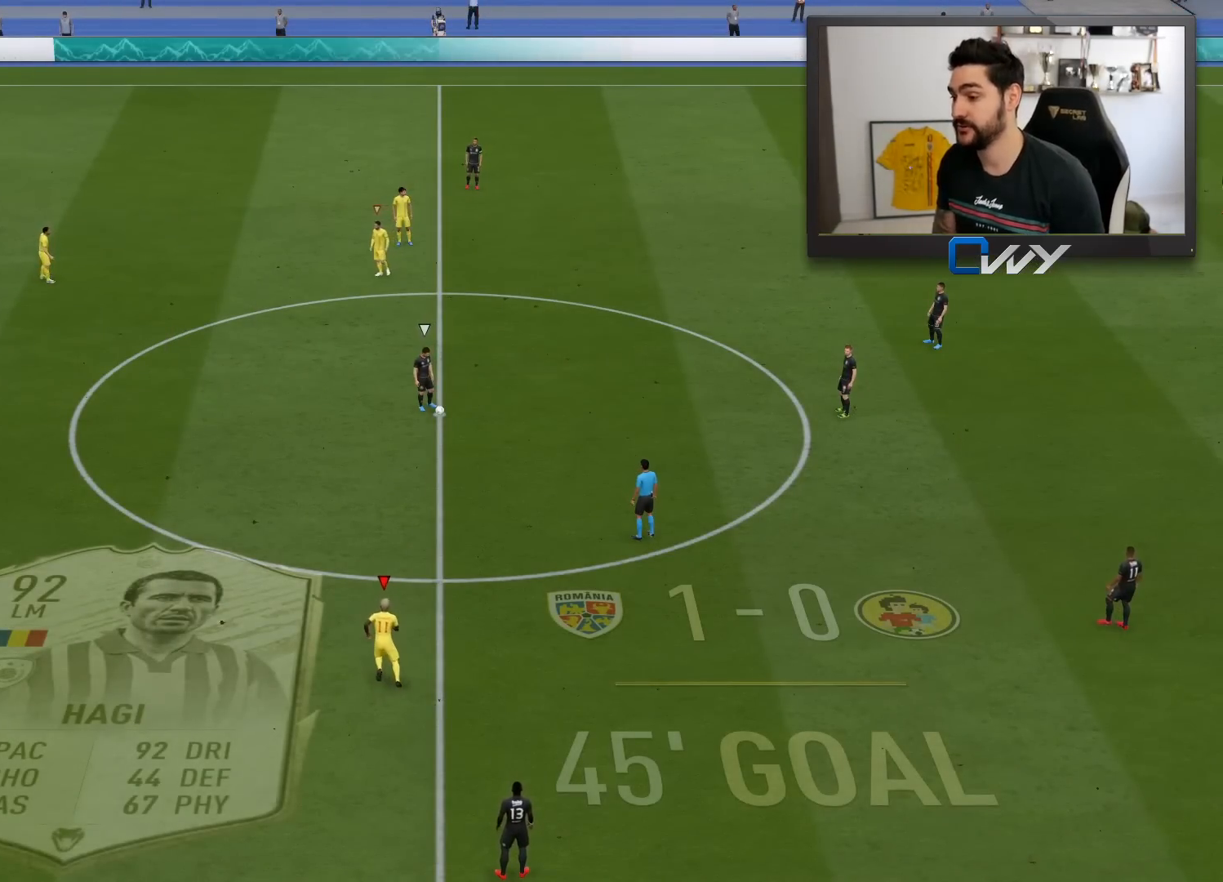
{"buttons": [], "left_stick": "up", "right_stick": "center", "events": [[50, "L2", "up"]]}
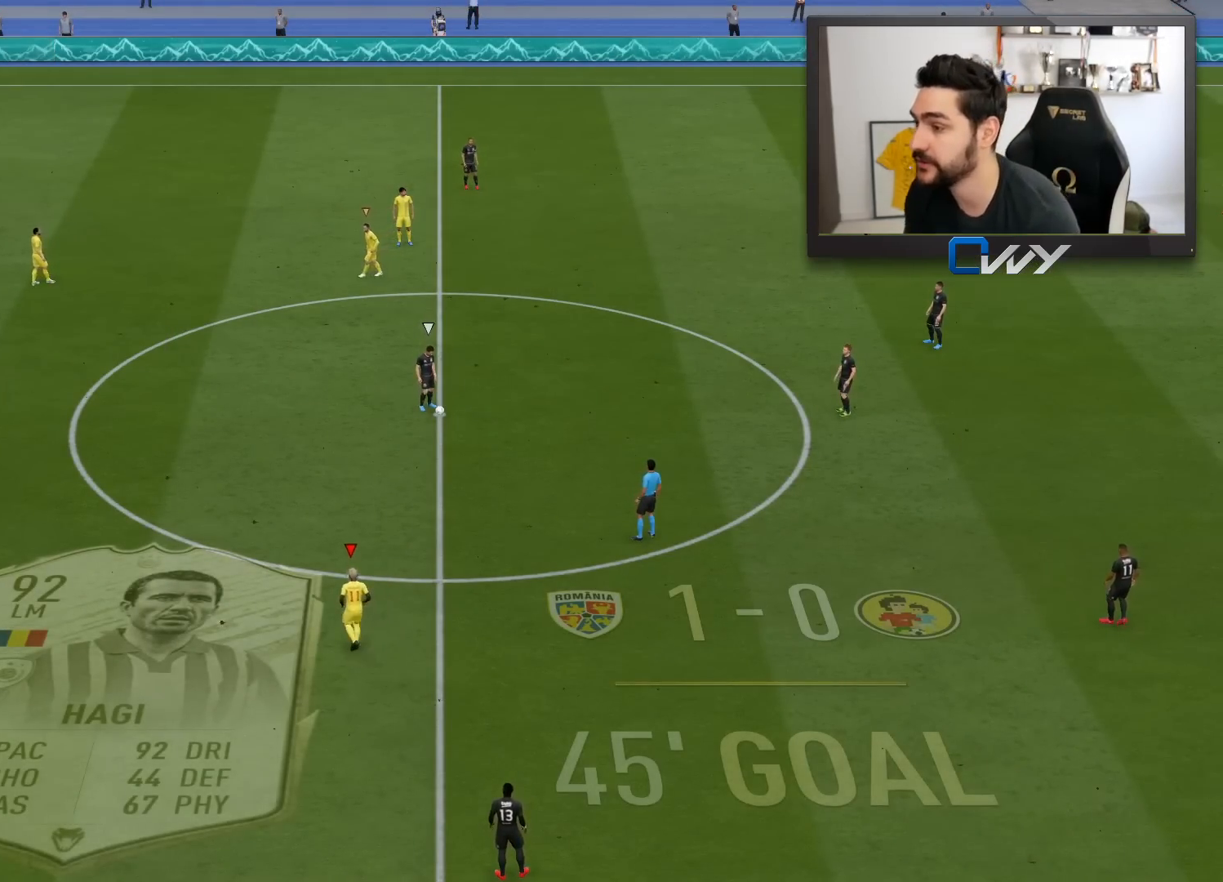
{"buttons": [], "left_stick": "down-left", "right_stick": "center", "events": [[100, "left_stick", "center"], [117, "L1", "down"], [250, "L1", "up"], [250, "left_stick", "down-left"]]}
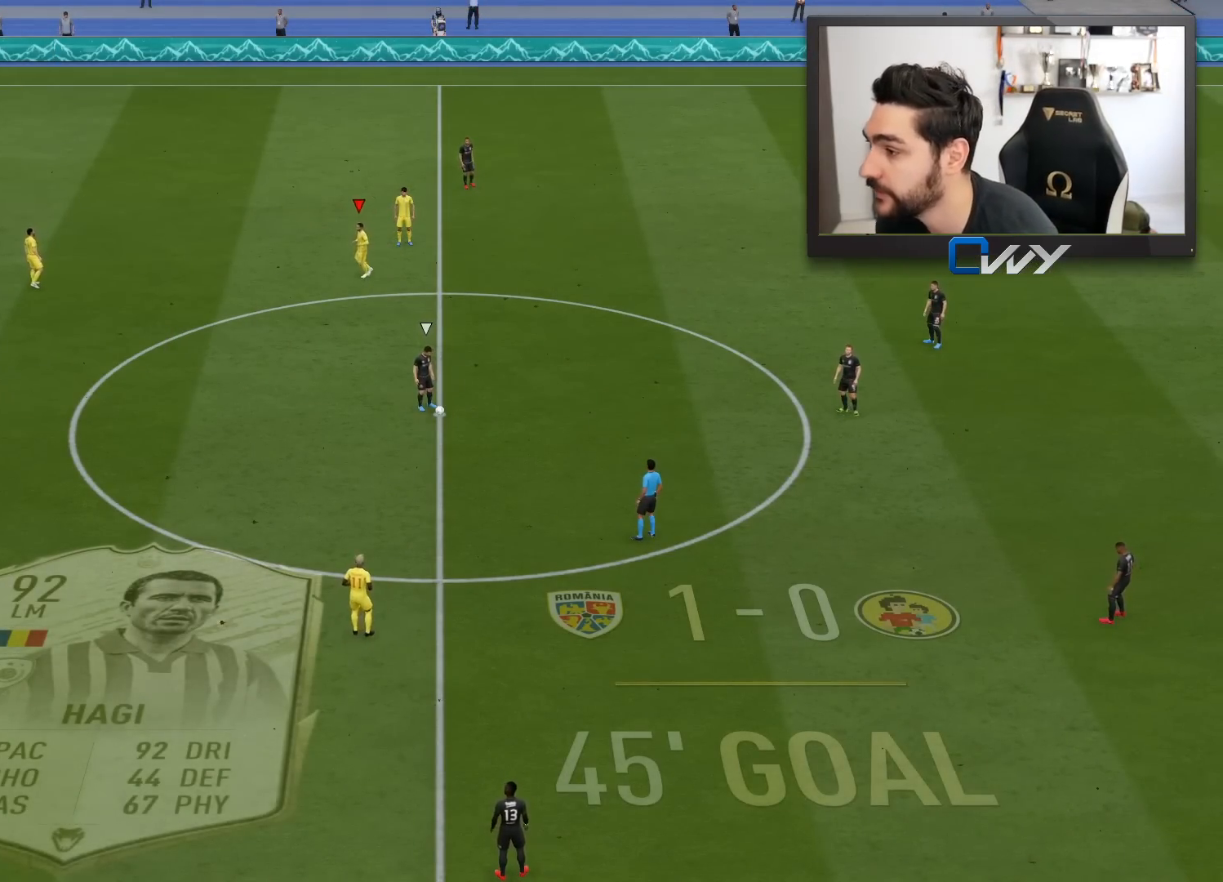
{"buttons": ["L2"], "left_stick": "down-right", "right_stick": "center", "events": [[17, "left_stick", "center"], [17, "right_stick", "down-right"], [67, "L2", "down"], [167, "right_stick", "center"], [267, "left_stick", "down-right"]]}
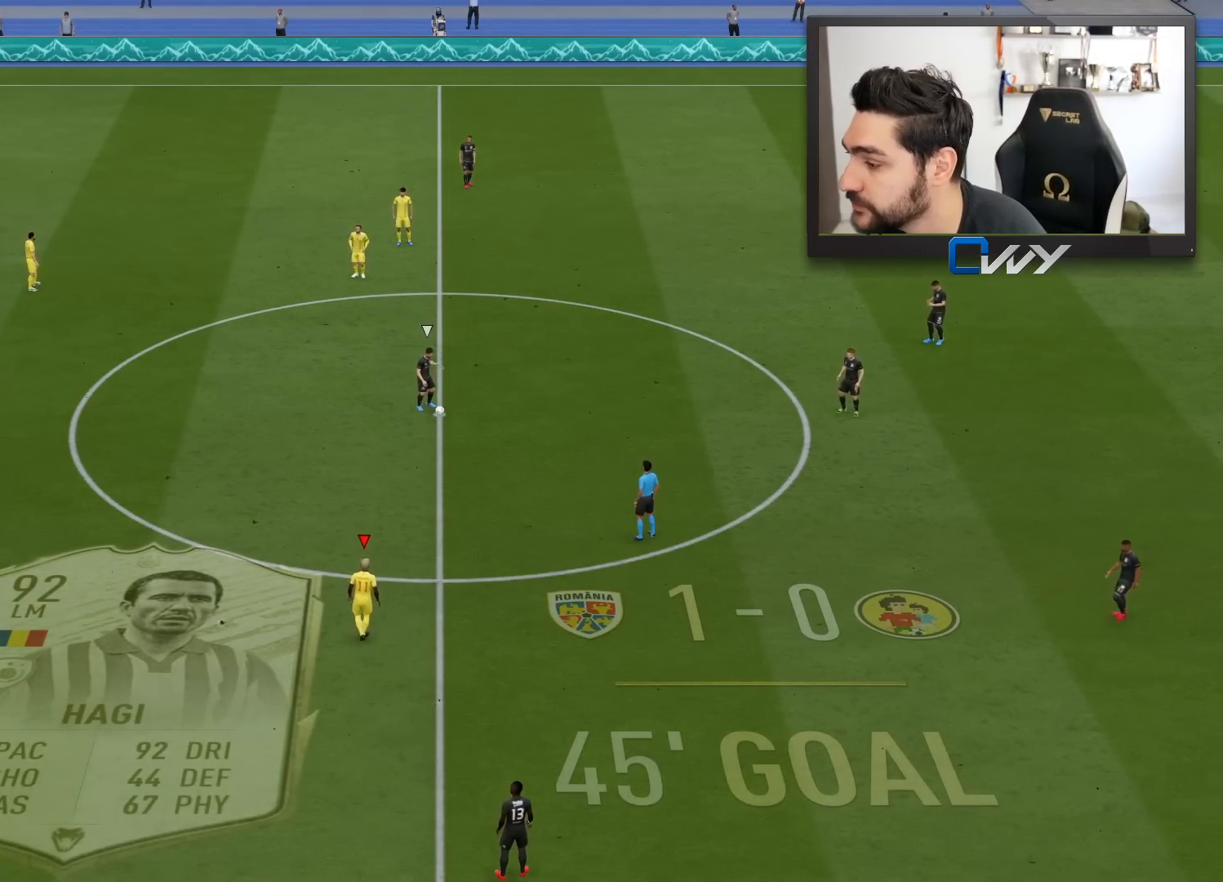
{"buttons": [], "left_stick": "down-left", "right_stick": "center", "events": [[283, "L2", "up"], [400, "left_stick", "down-left"]]}
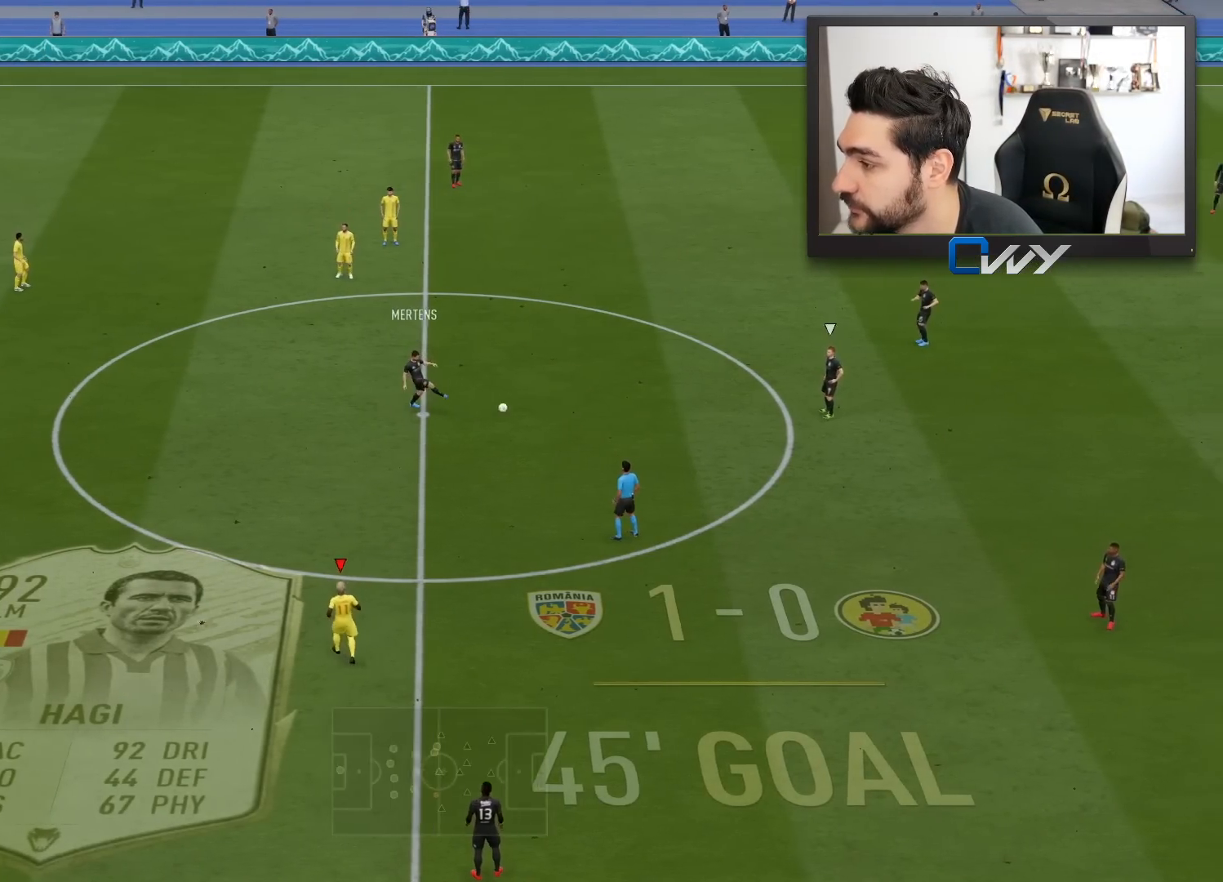
{"buttons": ["L2"], "left_stick": "up-left", "right_stick": "up", "events": [[33, "L2", "down"], [133, "left_stick", "left"], [317, "left_stick", "up-left"], [500, "right_stick", "up"]]}
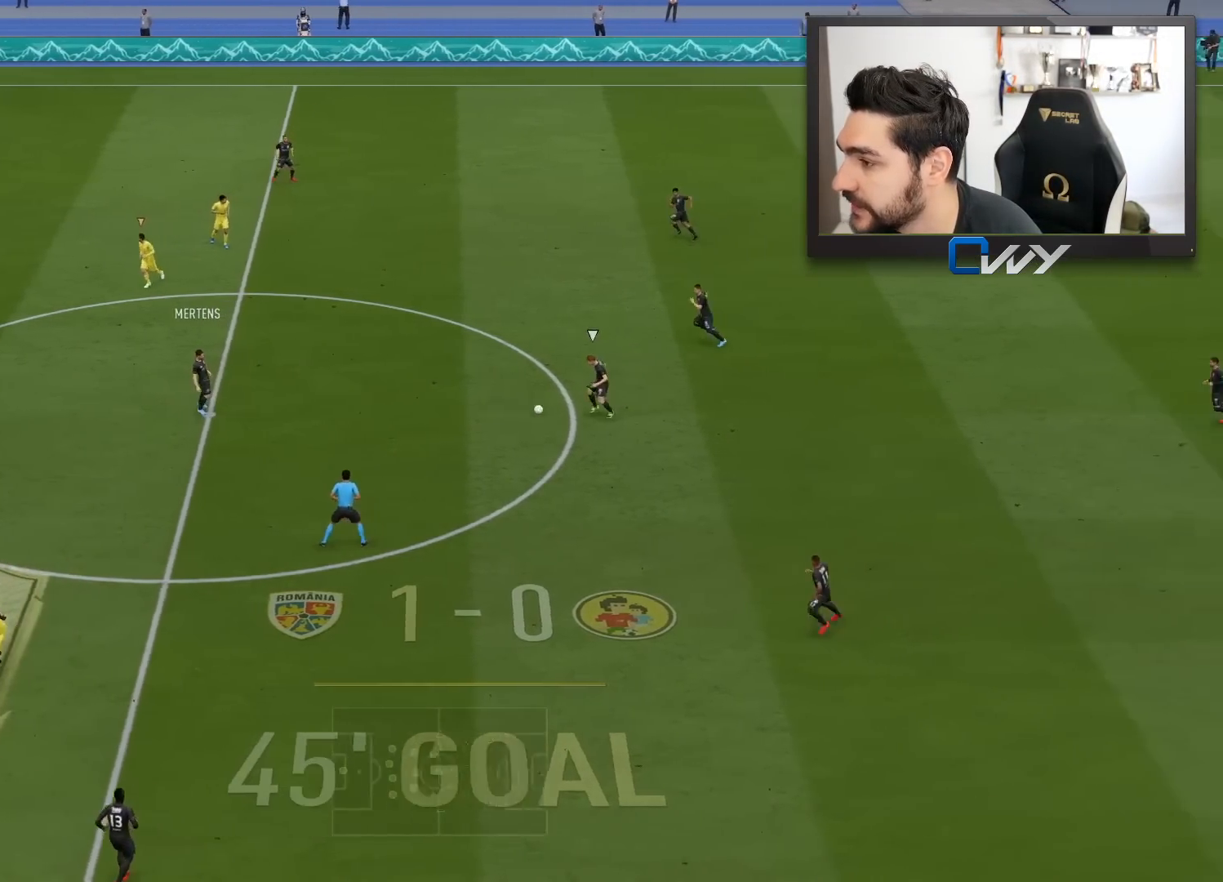
{"buttons": ["R2"], "left_stick": "up", "right_stick": "center", "events": [[100, "left_stick", "up-right"], [133, "right_stick", "center"], [233, "left_stick", "right"], [350, "left_stick", "down-right"], [400, "right_stick", "down"], [483, "L2", "up"], [483, "R2", "down"], [483, "left_stick", "up"], [483, "right_stick", "center"]]}
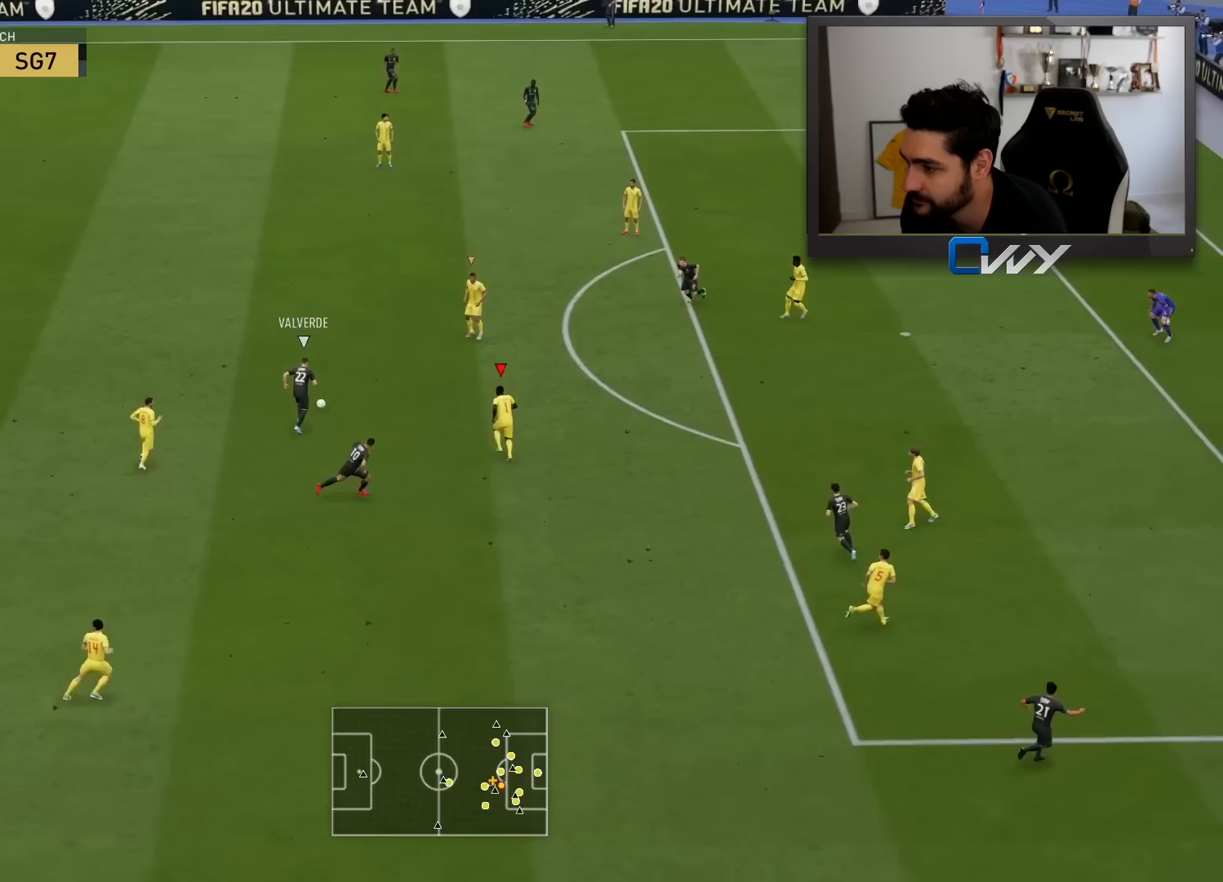
{"buttons": ["L2", "L3"], "left_stick": "down-left", "right_stick": "center", "events": [[50, "right_stick", "up"], [83, "left_stick", "right"], [100, "L2", "down"], [100, "R2", "up"], [150, "left_stick", "down-right"], [167, "right_stick", "center"], [217, "L3", "down"], [217, "R2", "down"], [433, "left_stick", "down-left"], [467, "R2", "up"]]}
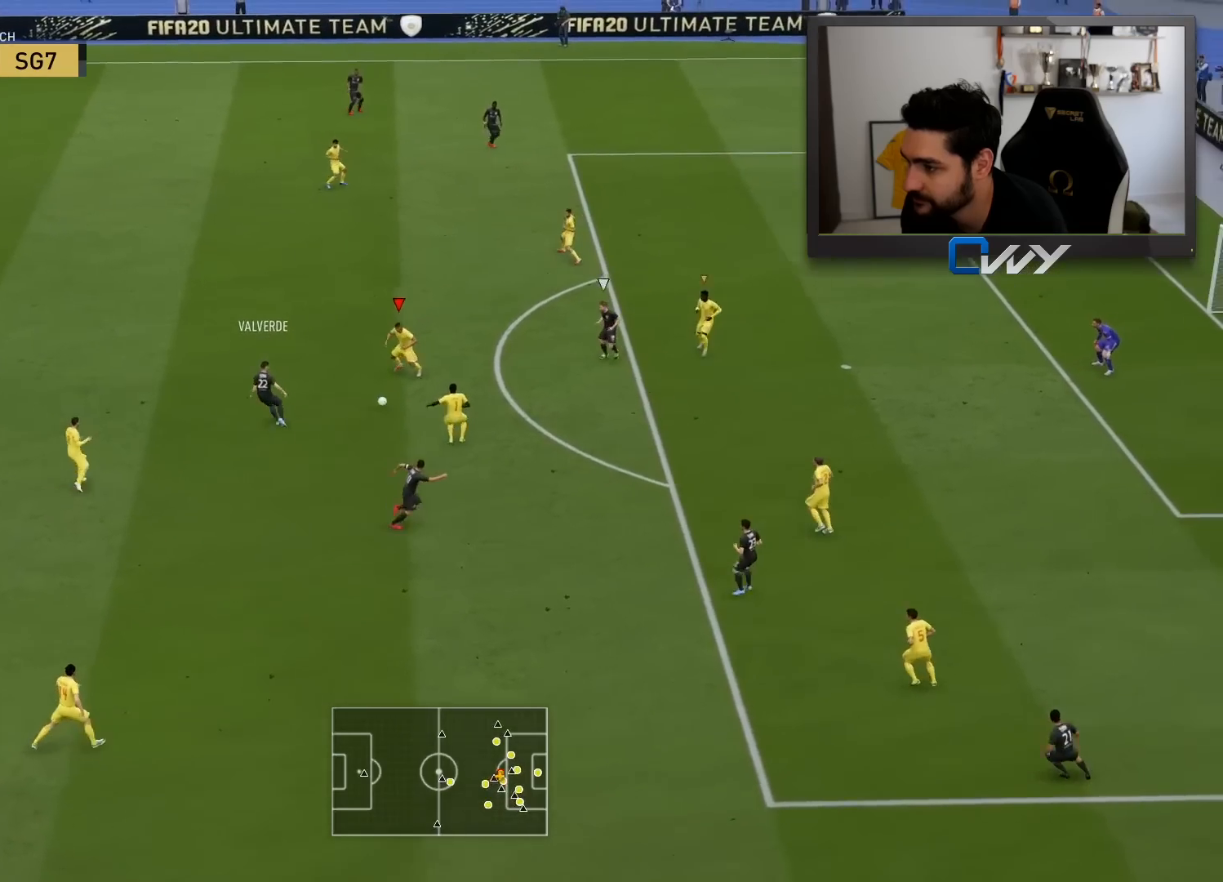
{"buttons": ["L3"], "left_stick": "down-right", "right_stick": "center", "events": [[100, "R2", "down"], [217, "left_stick", "down"], [317, "left_stick", "down-right"], [417, "L2", "up"], [483, "R2", "up"]]}
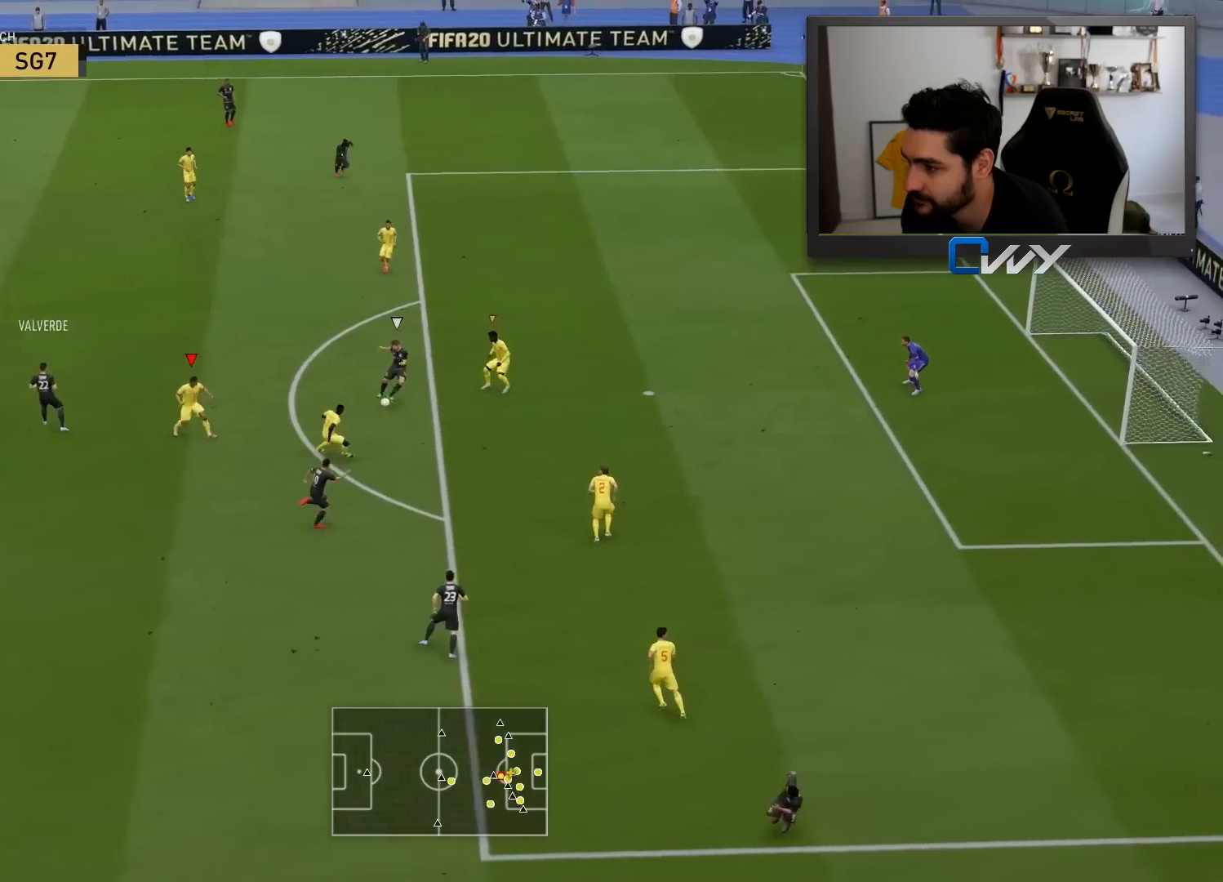
{"buttons": ["L2", "R2", "L3"], "left_stick": "up", "right_stick": "center", "events": [[33, "L1", "down"], [83, "R2", "down"], [83, "left_stick", "down-left"], [117, "L1", "up"], [200, "L2", "down"], [200, "left_stick", "left"], [300, "left_stick", "up-left"], [417, "left_stick", "up"]]}
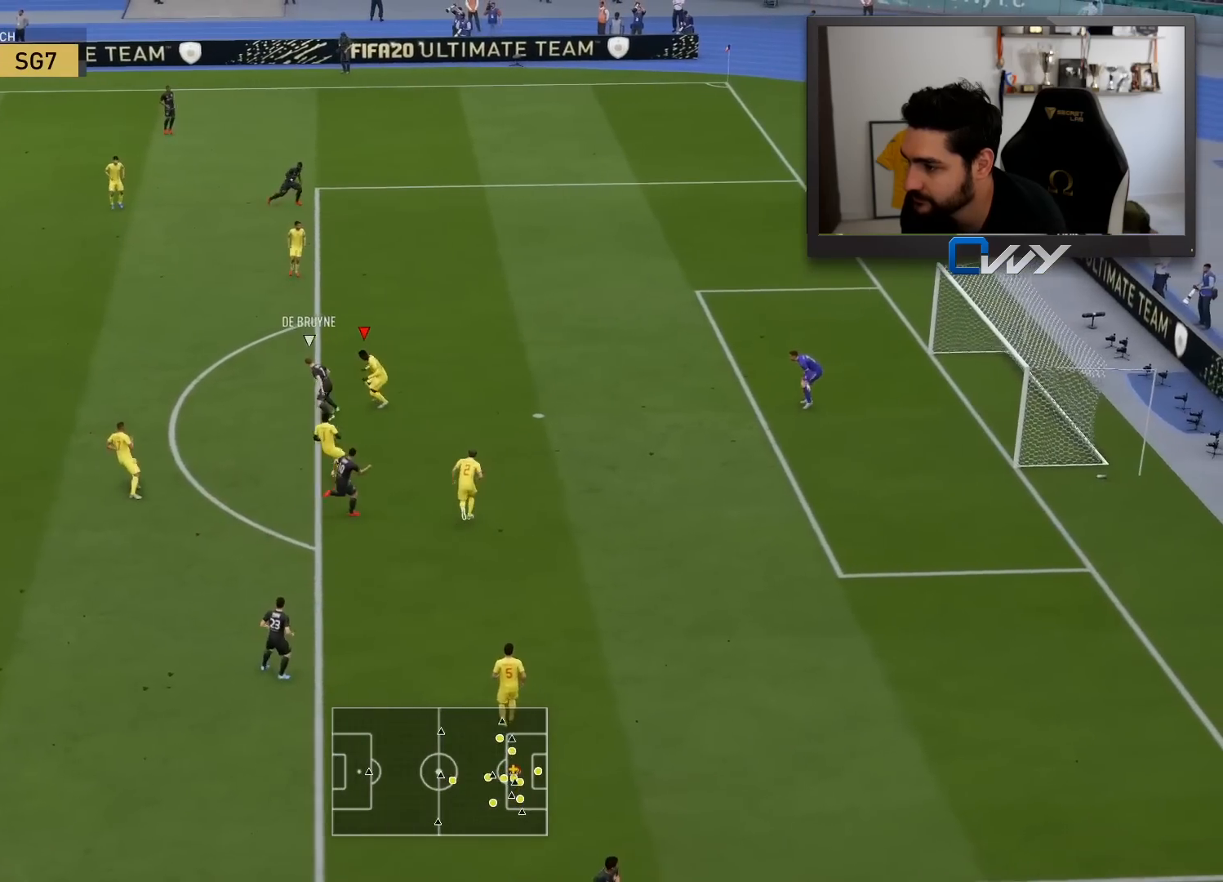
{"buttons": ["L2", "R2", "L3"], "left_stick": "up", "right_stick": "center", "events": []}
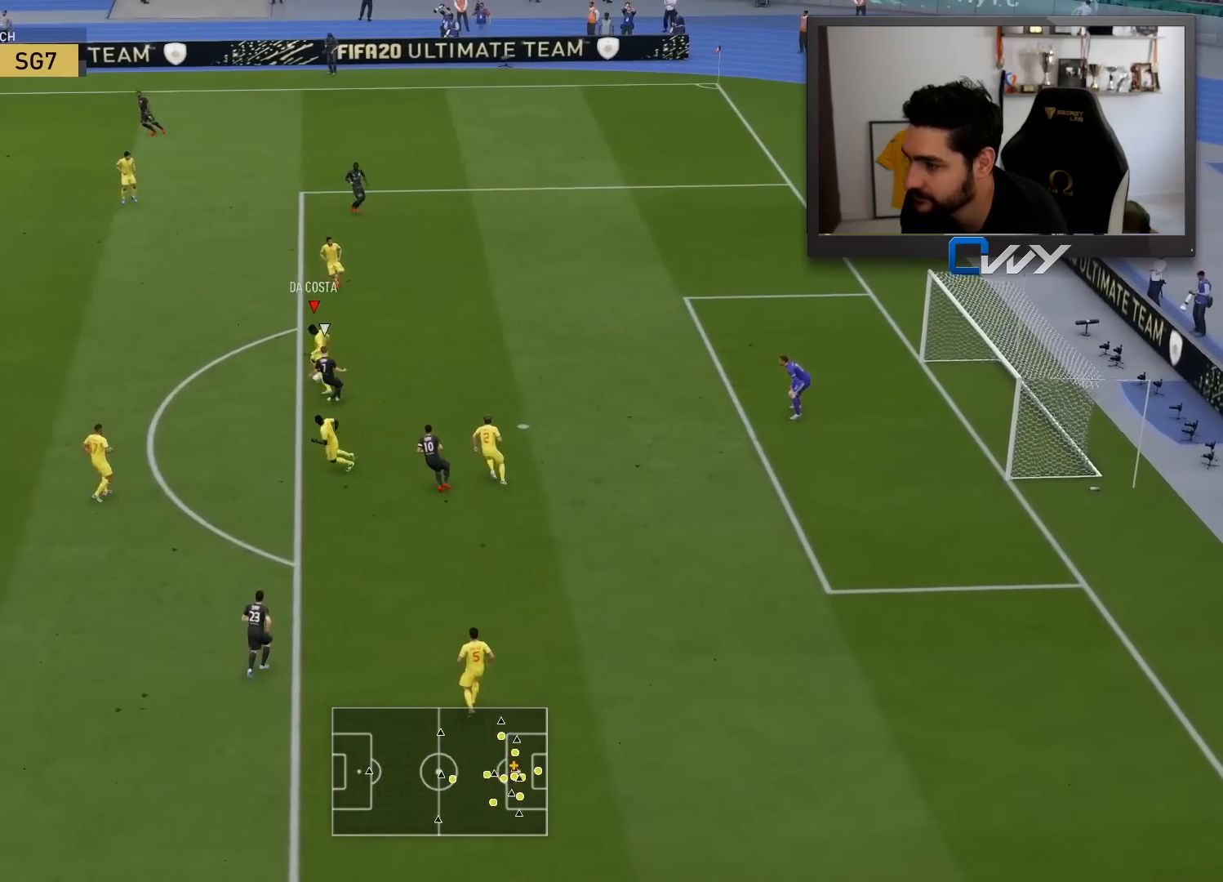
{"buttons": ["TRIANGLE", "L3"], "left_stick": "up-left", "right_stick": "center", "events": [[33, "left_stick", "up-left"], [167, "L2", "up"], [167, "R2", "up"], [417, "TRIANGLE", "down"]]}
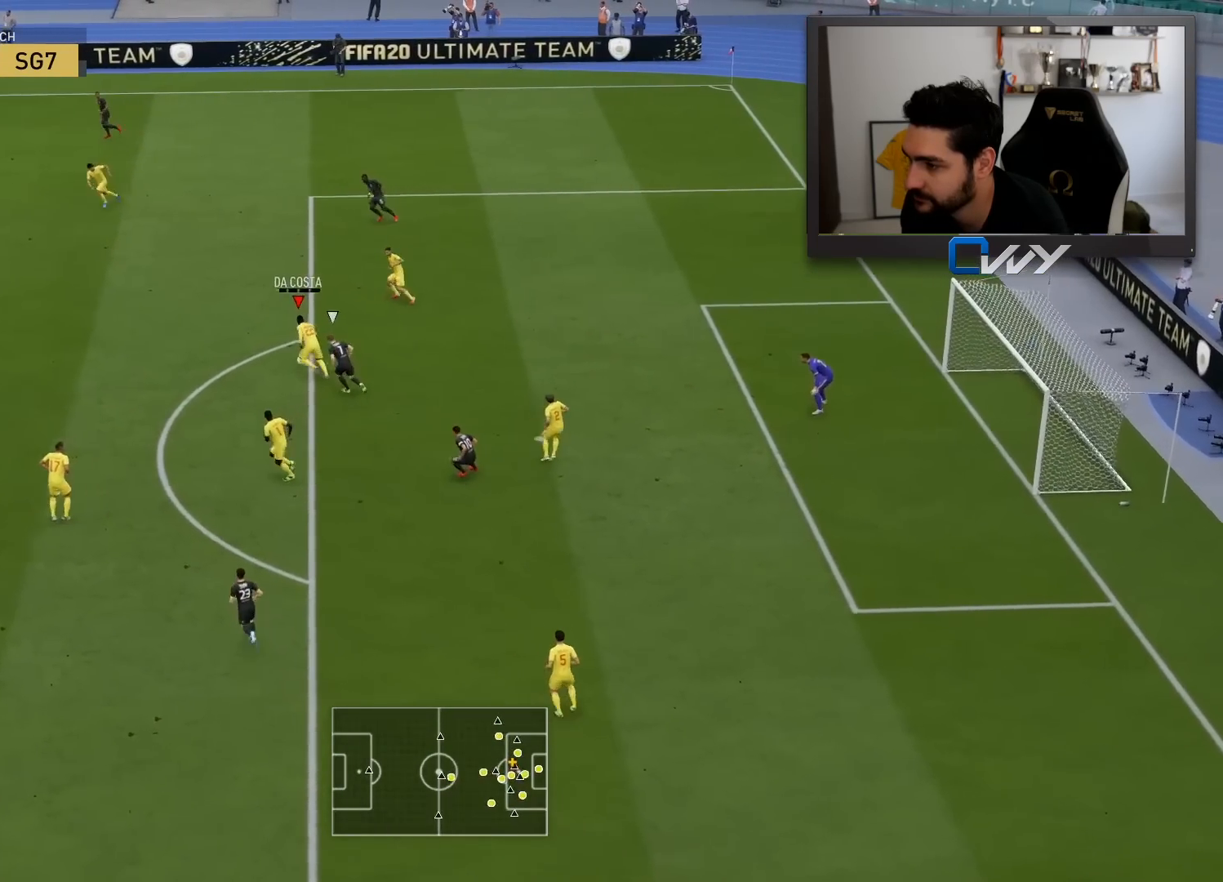
{"buttons": [], "left_stick": "center", "right_stick": "center", "events": [[67, "TRIANGLE", "up"], [300, "L3", "up"], [400, "left_stick", "center"]]}
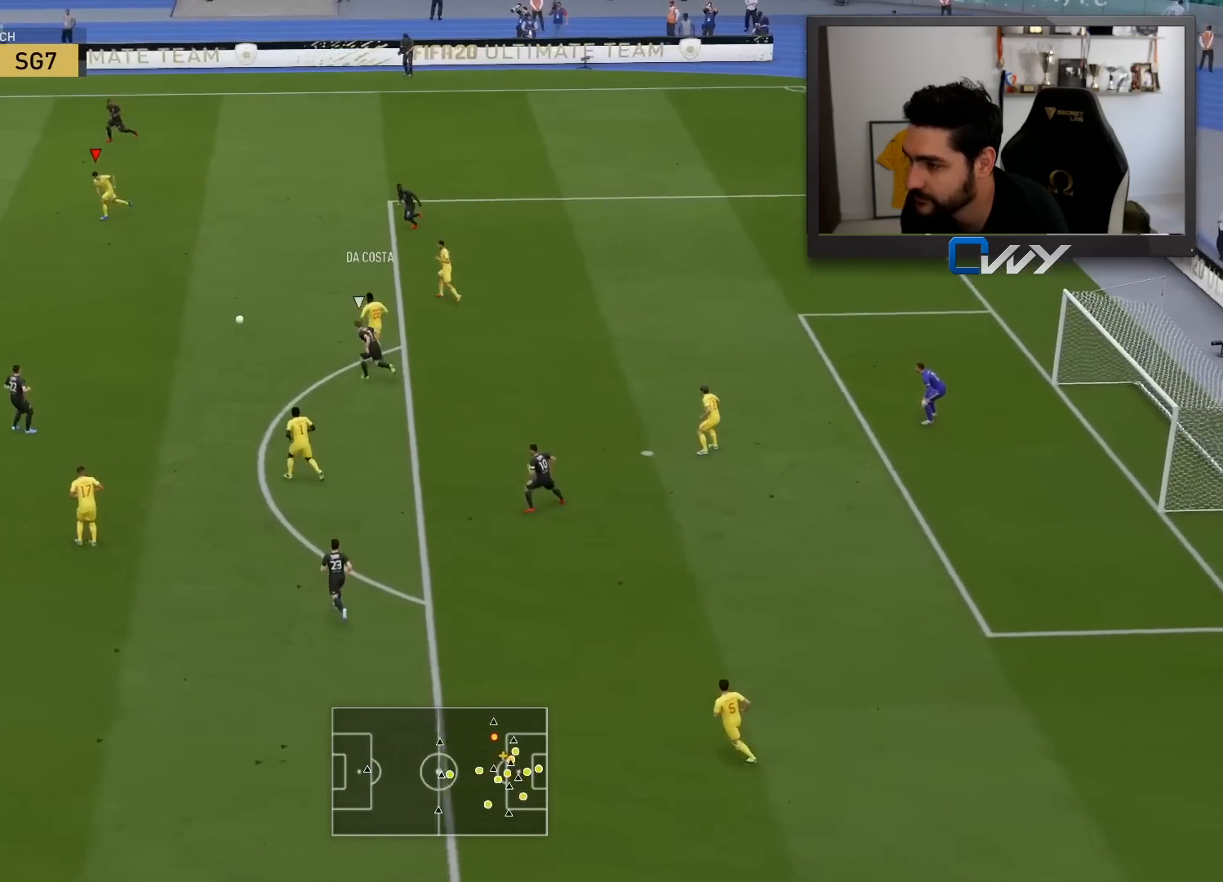
{"buttons": ["R2"], "left_stick": "down-left", "right_stick": "center", "events": [[83, "left_stick", "down-left"], [283, "R2", "down"]]}
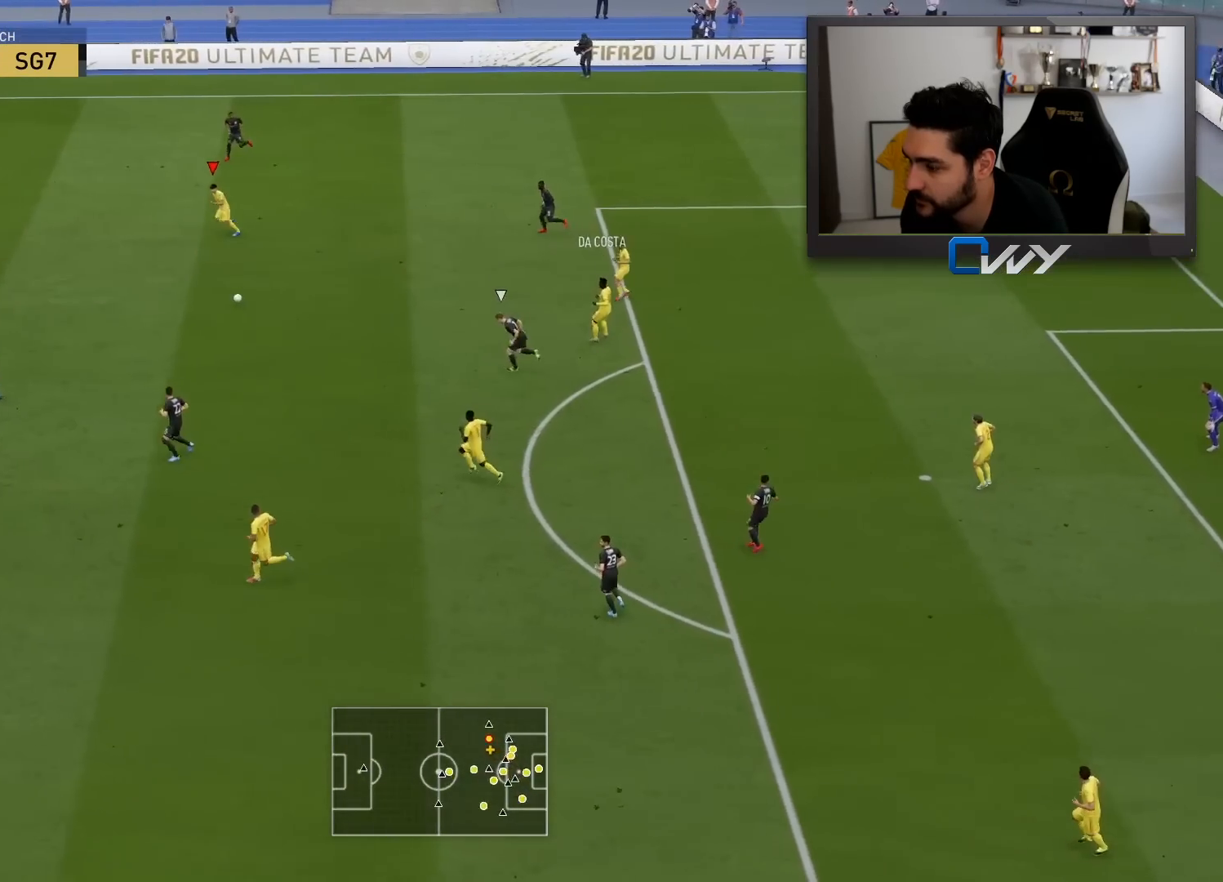
{"buttons": ["R2"], "left_stick": "down-left", "right_stick": "center", "events": []}
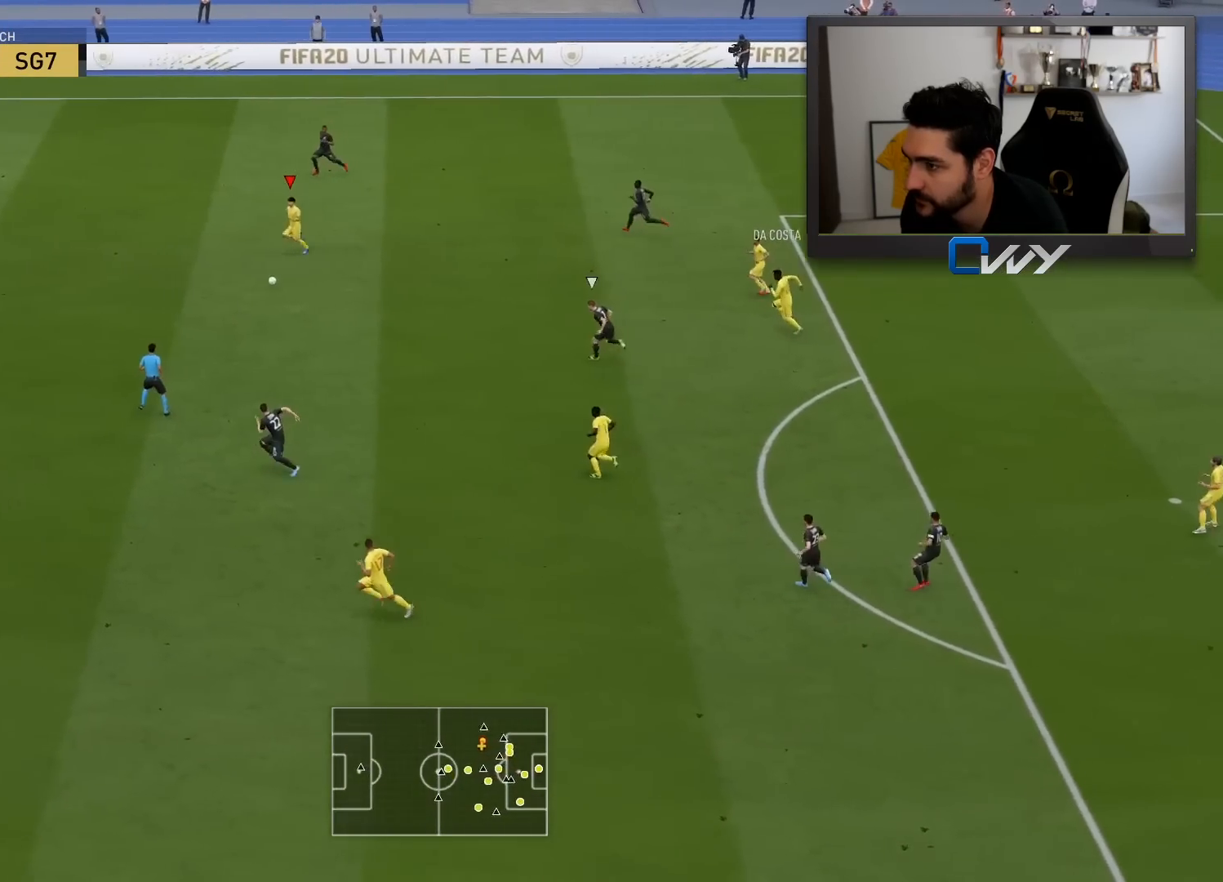
{"buttons": ["R2", "L3"], "left_stick": "down-left", "right_stick": "center", "events": [[83, "L3", "down"], [167, "CROSS", "down"], [167, "L1", "down"], [233, "CROSS", "up"], [233, "L1", "up"]]}
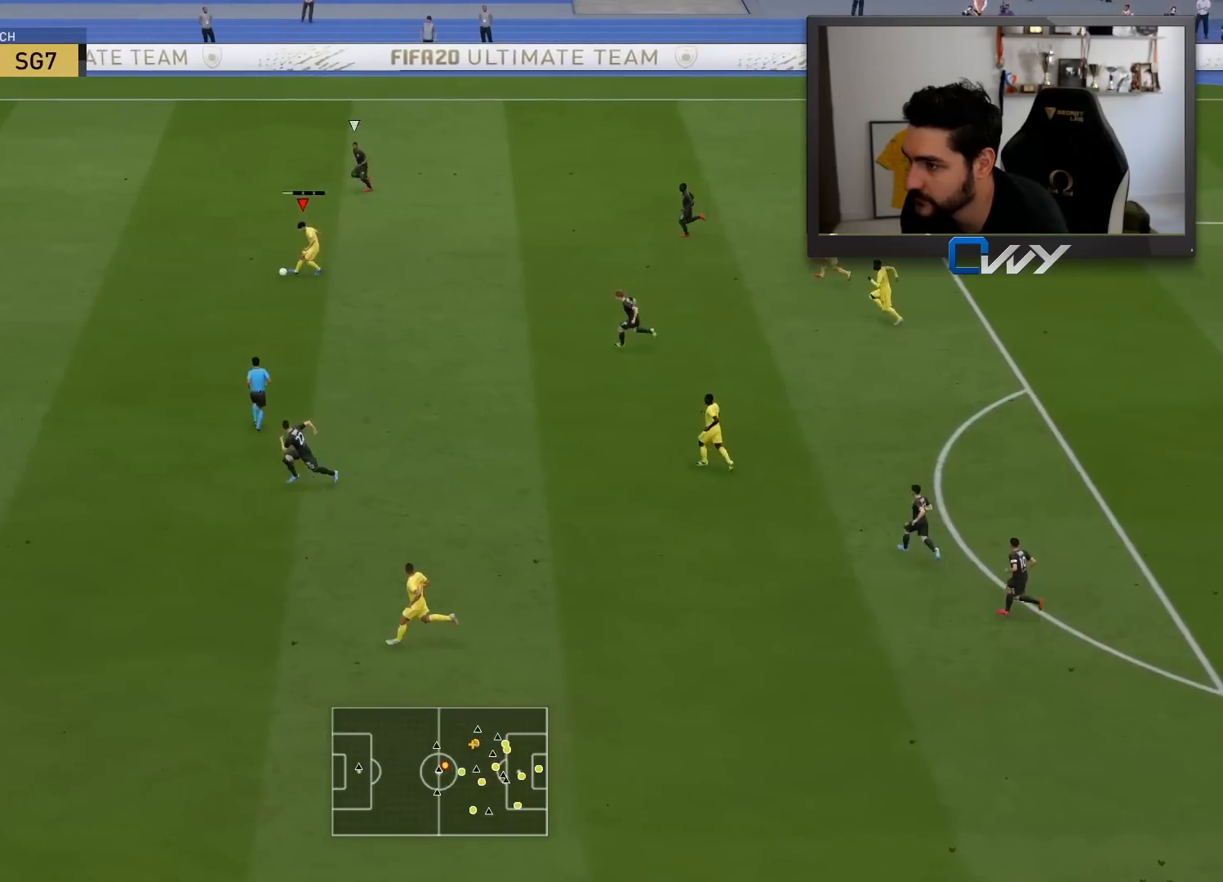
{"buttons": ["R2"], "left_stick": "left", "right_stick": "center", "events": [[50, "left_stick", "left"], [400, "L3", "up"]]}
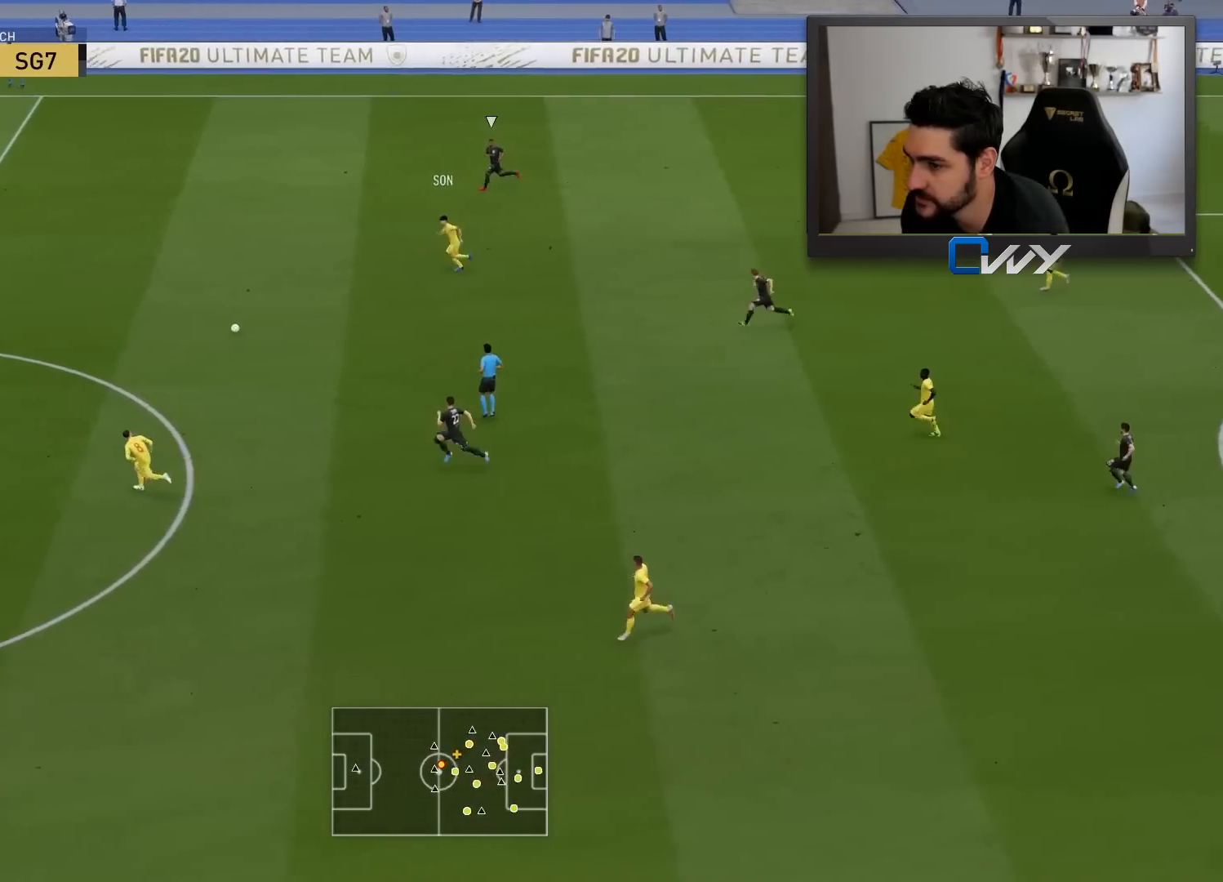
{"buttons": [], "left_stick": "up", "right_stick": "center", "events": [[100, "R2", "up"], [150, "left_stick", "up-right"], [433, "left_stick", "up"]]}